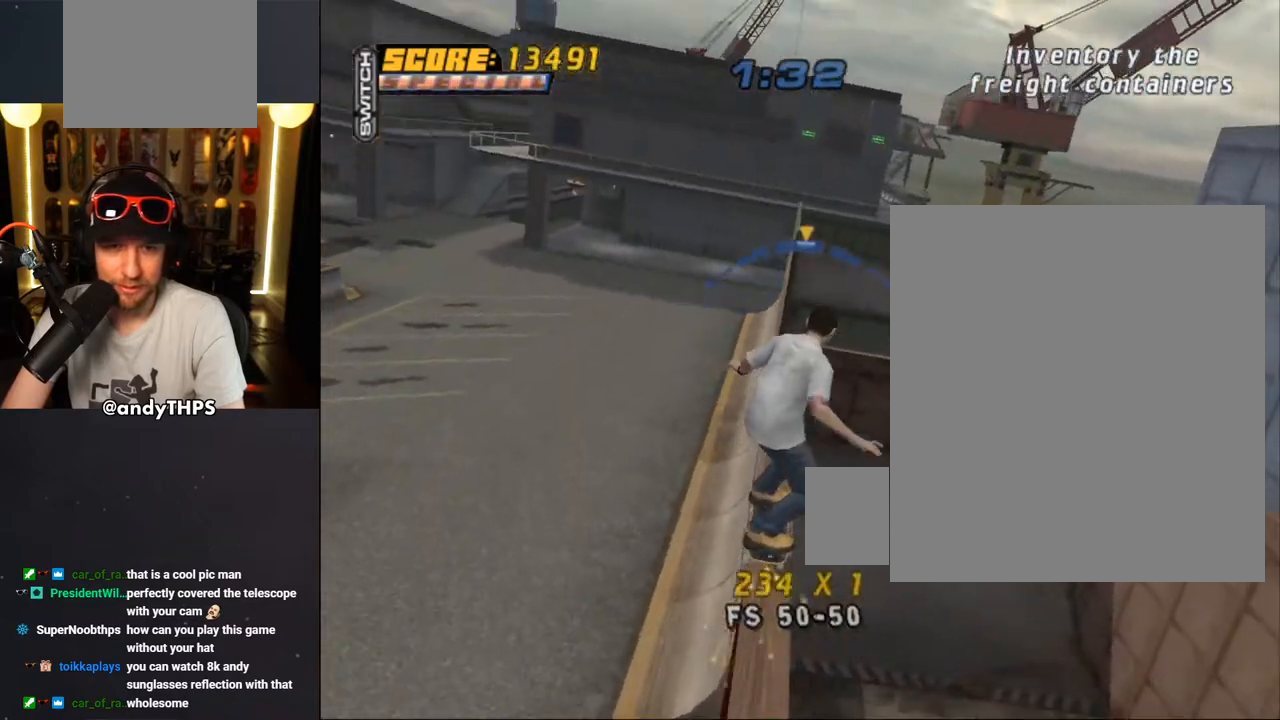
Gameplay with a controller (PlayStation layout); each line is a JSON object with the inputs held at the frame after it. "events" lists button and stick changes between this image and that frame as [ms after this image, input, new state], when the widget could be followed in between.
{"buttons": ["CROSS", "R1", "DPAD_RIGHT"], "left_stick": "center", "right_stick": "center", "events": [[117, "CROSS", "up"], [167, "R1", "down"], [200, "CROSS", "down"], [317, "DPAD_DOWN", "up"]]}
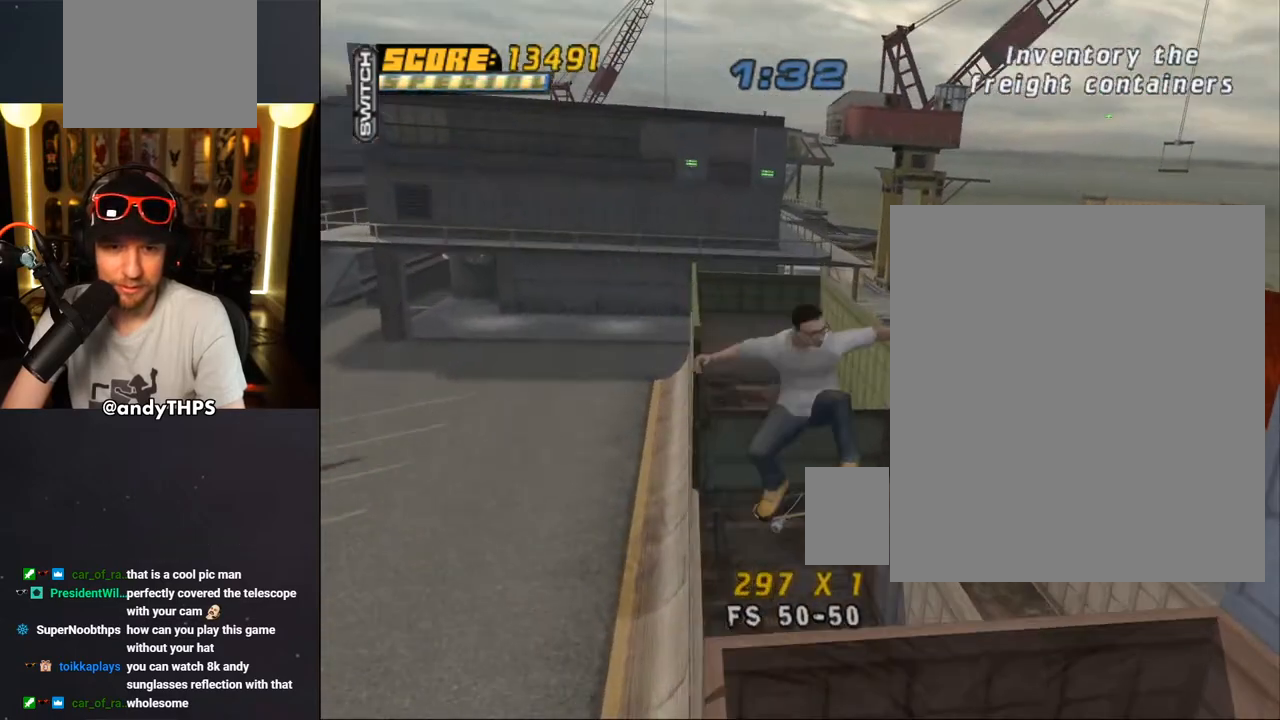
{"buttons": ["CROSS"], "left_stick": "center", "right_stick": "center", "events": [[50, "DPAD_RIGHT", "up"], [100, "R1", "up"]]}
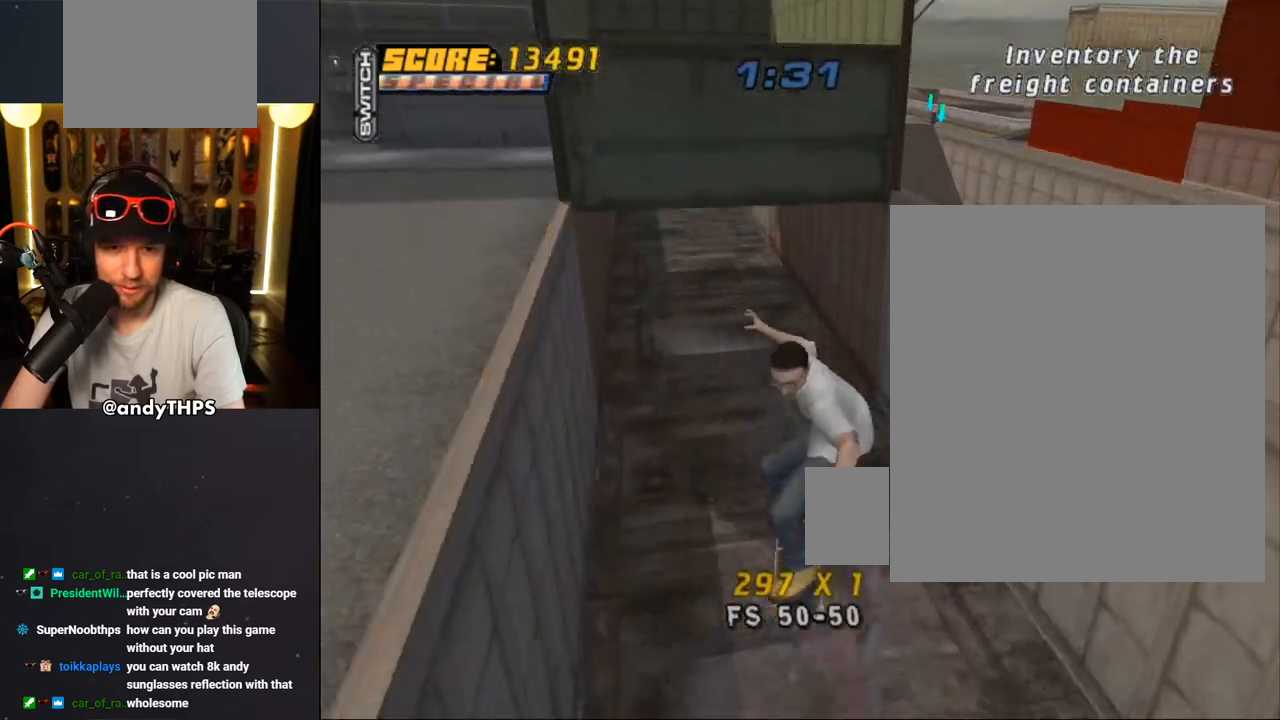
{"buttons": ["CROSS", "L1", "R1", "DPAD_DOWN"], "left_stick": "center", "right_stick": "center", "events": [[233, "DPAD_DOWN", "down"], [317, "DPAD_DOWN", "up"], [383, "DPAD_DOWN", "down"], [450, "L1", "down"], [467, "R1", "down"]]}
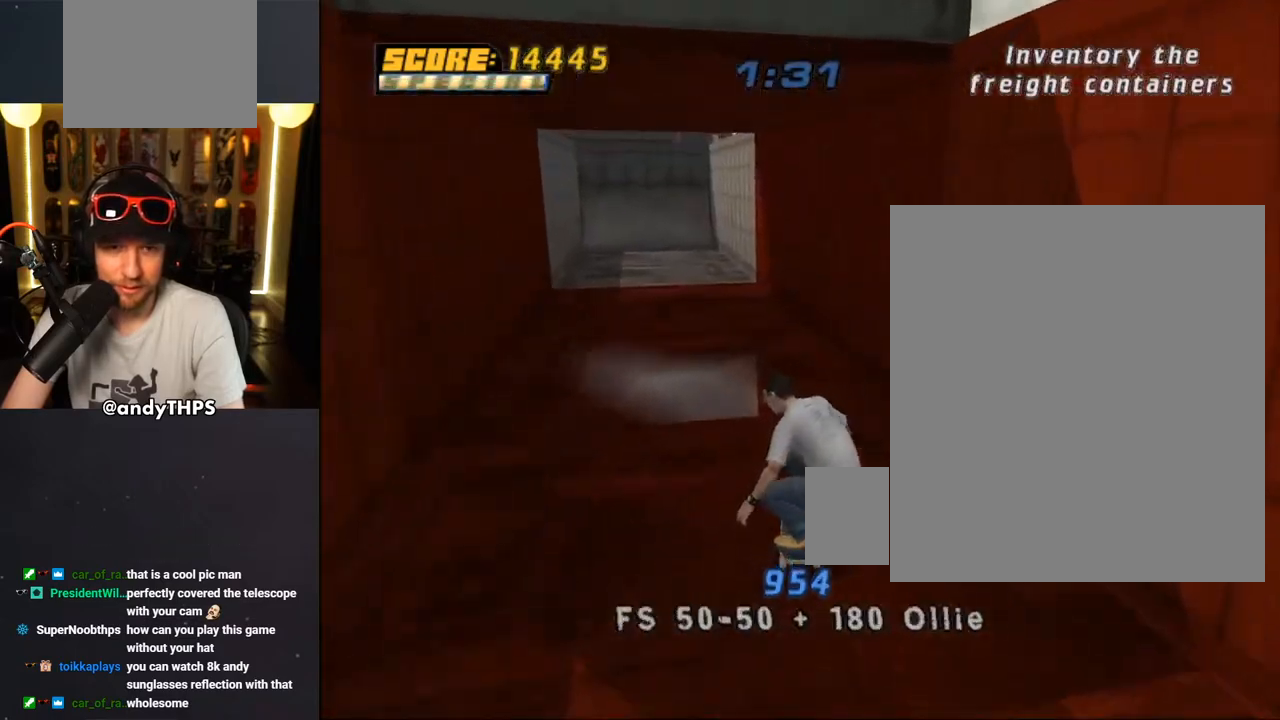
{"buttons": ["CROSS", "DPAD_DOWN"], "left_stick": "center", "right_stick": "center", "events": [[100, "DPAD_DOWN", "up"], [100, "L1", "up"], [117, "R1", "up"], [217, "DPAD_DOWN", "down"], [267, "DPAD_DOWN", "up"], [433, "DPAD_DOWN", "down"]]}
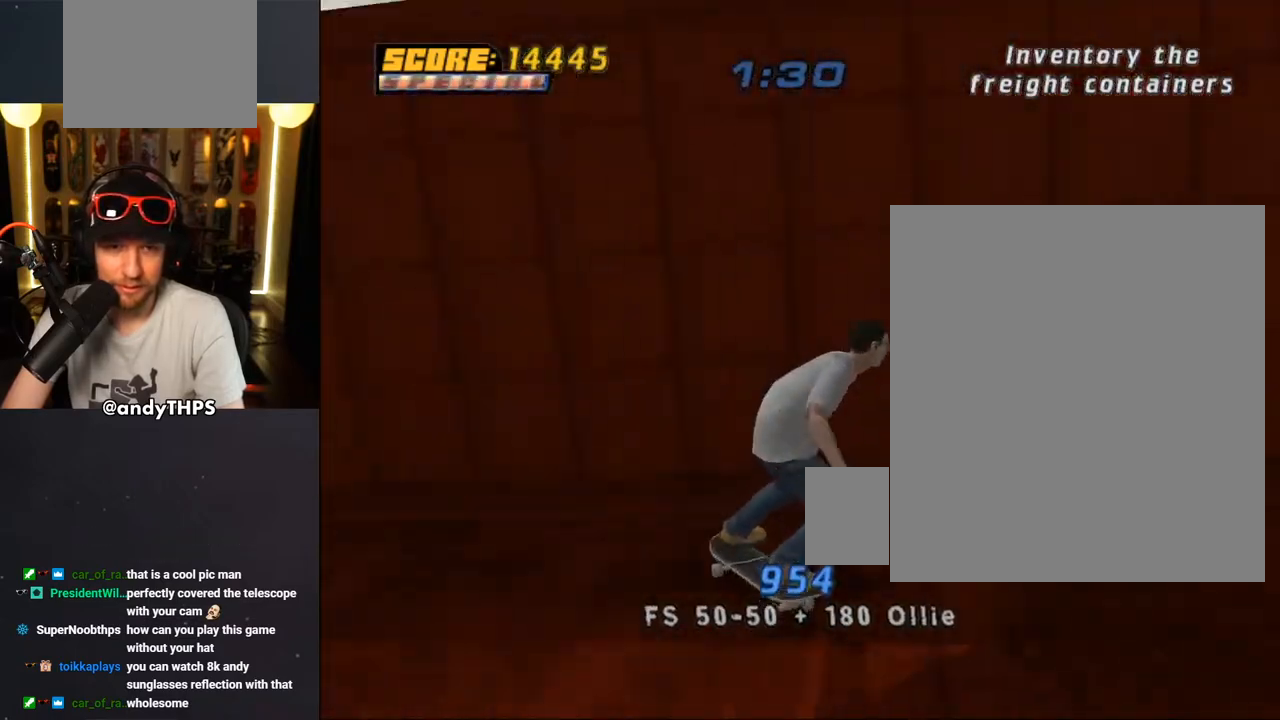
{"buttons": ["CROSS"], "left_stick": "center", "right_stick": "center", "events": [[183, "DPAD_DOWN", "up"], [200, "DPAD_LEFT", "down"], [350, "DPAD_LEFT", "up"]]}
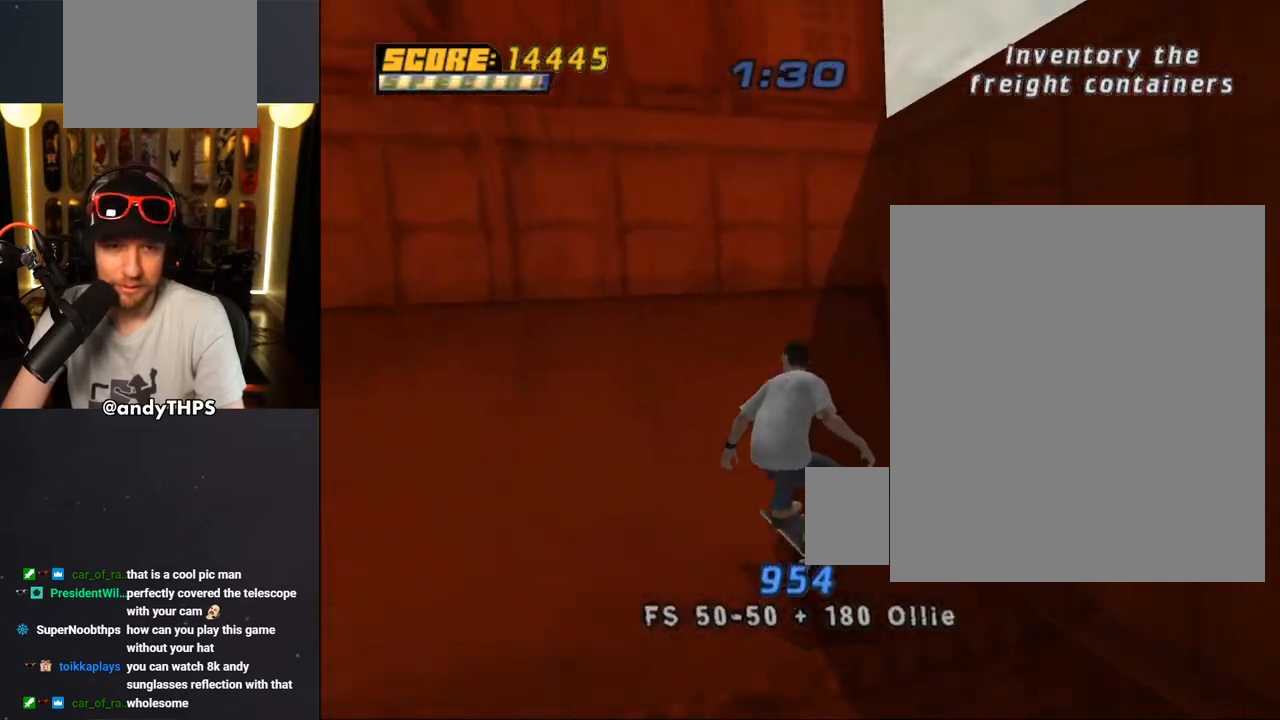
{"buttons": ["CROSS", "DPAD_UP", "DPAD_LEFT"], "left_stick": "center", "right_stick": "center", "events": [[33, "DPAD_LEFT", "down"], [33, "DPAD_UP", "down"], [267, "CROSS", "up"], [367, "CROSS", "down"]]}
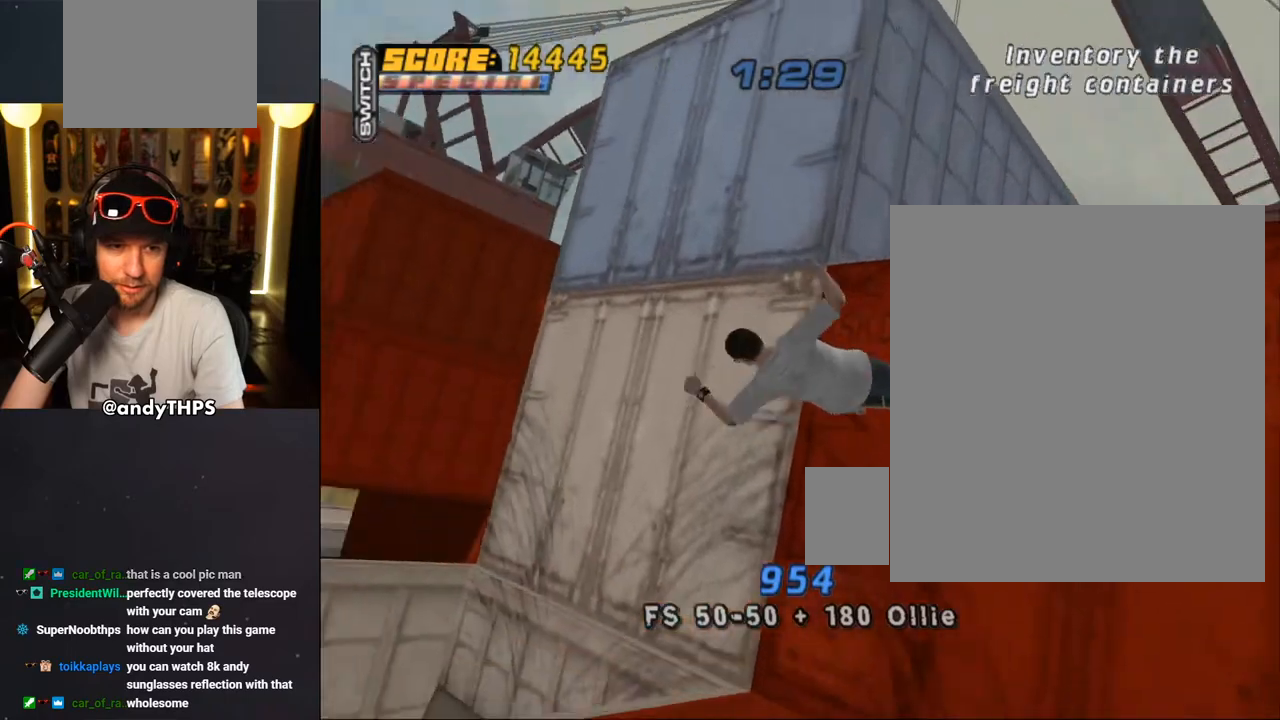
{"buttons": ["CROSS", "L1"], "left_stick": "center", "right_stick": "center", "events": [[50, "L1", "down"], [383, "DPAD_LEFT", "up"], [383, "DPAD_UP", "up"]]}
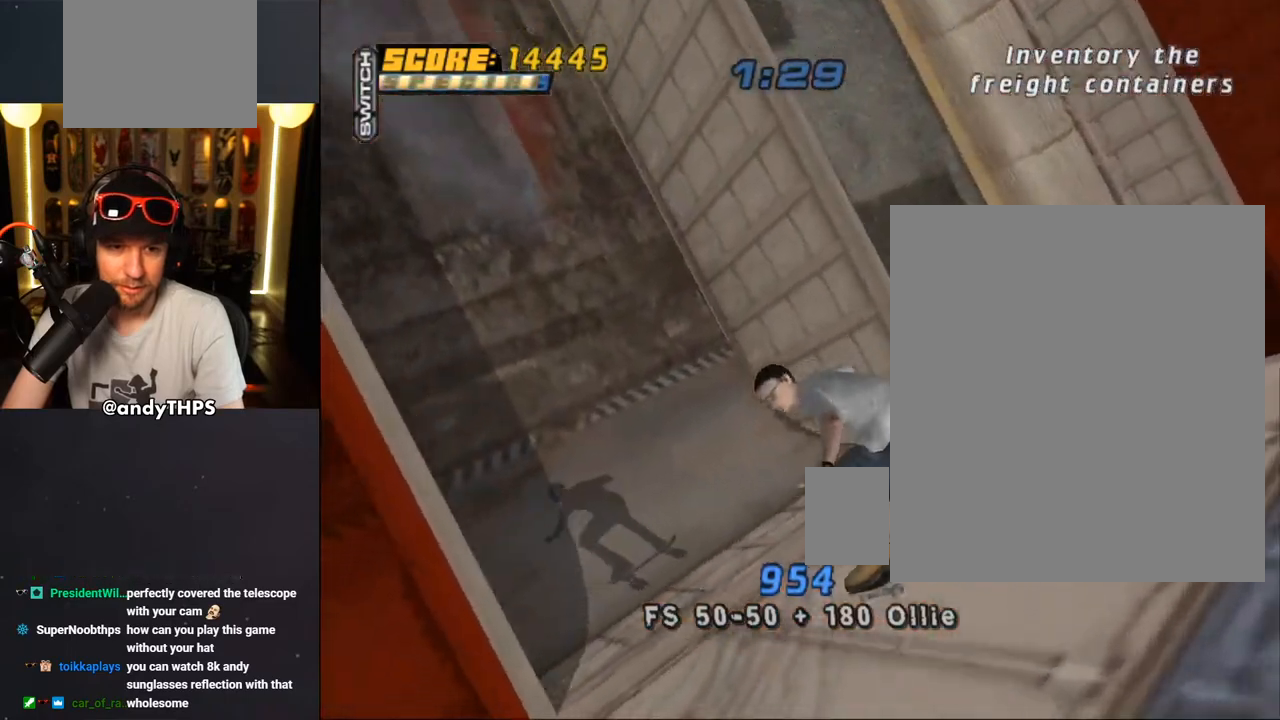
{"buttons": ["CROSS", "DPAD_LEFT"], "left_stick": "center", "right_stick": "center", "events": [[83, "L1", "up"], [367, "DPAD_LEFT", "down"]]}
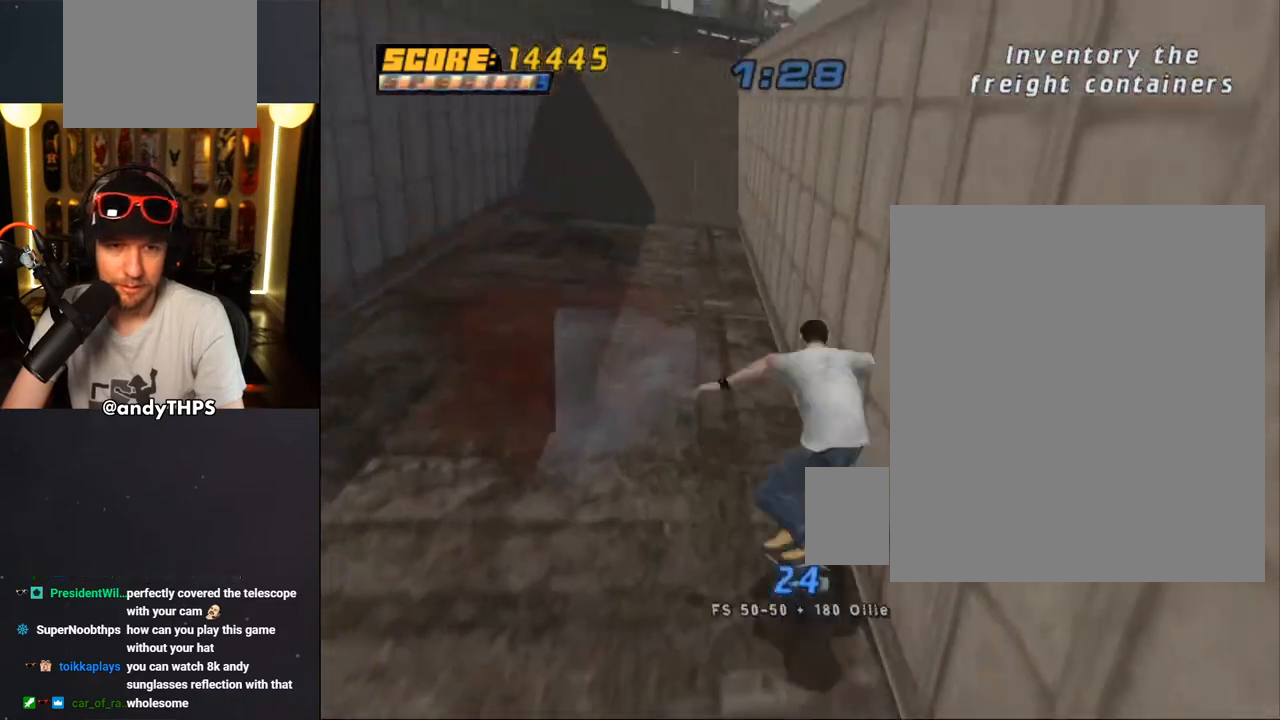
{"buttons": ["CROSS", "DPAD_RIGHT"], "left_stick": "center", "right_stick": "center", "events": [[50, "DPAD_LEFT", "up"], [433, "DPAD_RIGHT", "down"]]}
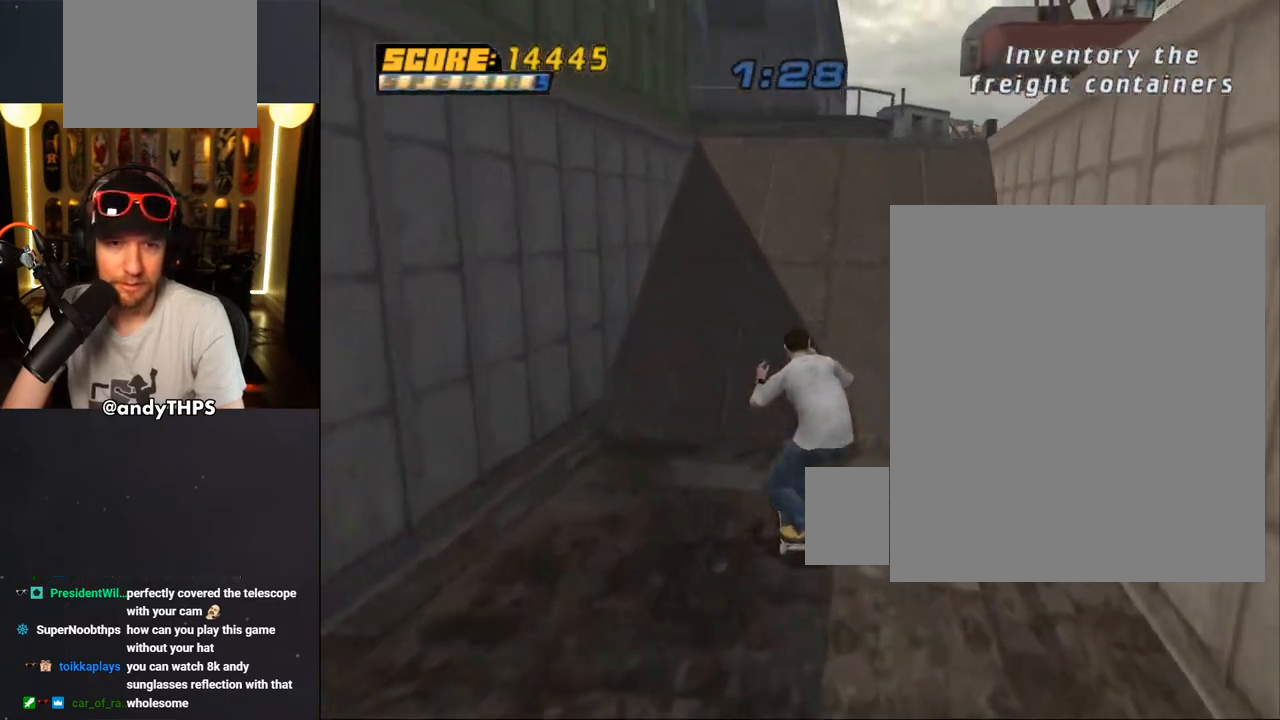
{"buttons": ["R1", "DPAD_DOWN", "DPAD_RIGHT"], "left_stick": "center", "right_stick": "center", "events": [[33, "DPAD_RIGHT", "up"], [117, "DPAD_DOWN", "down"], [317, "DPAD_DOWN", "up"], [350, "DPAD_RIGHT", "down"], [400, "CROSS", "up"], [400, "SQUARE", "down"], [417, "R1", "down"], [467, "DPAD_DOWN", "down"], [483, "SQUARE", "up"]]}
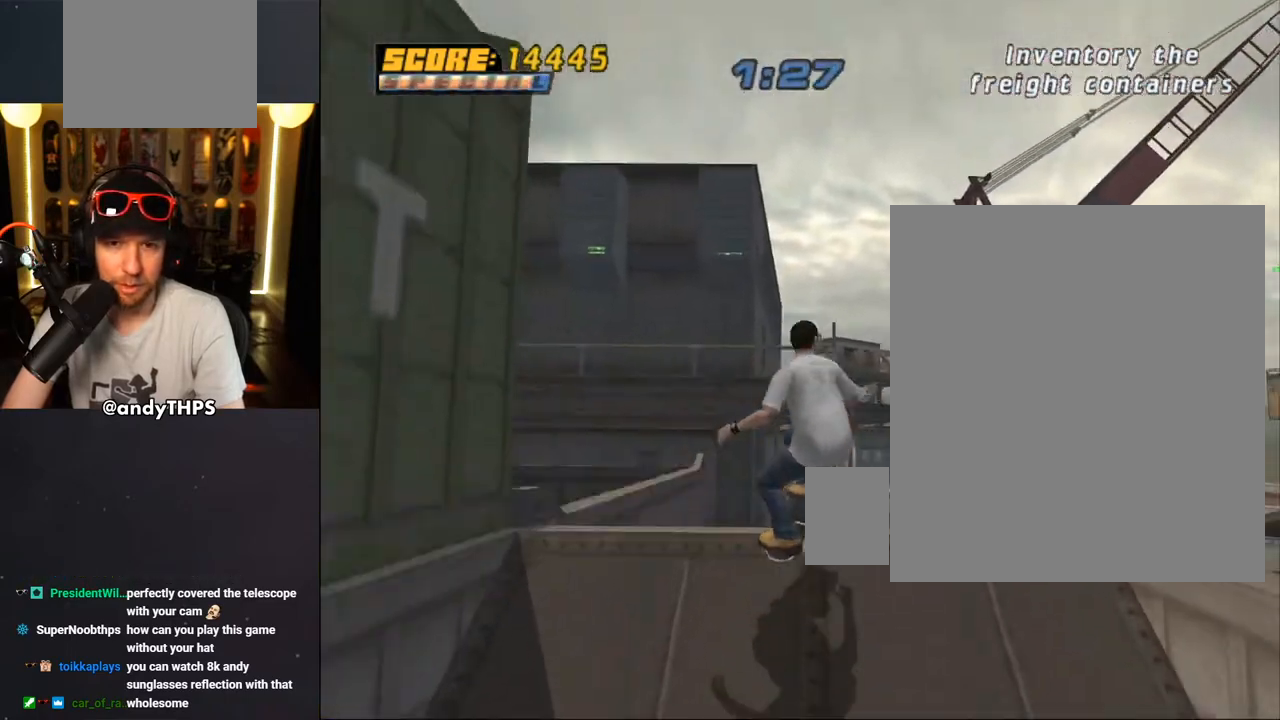
{"buttons": ["R1"], "left_stick": "center", "right_stick": "center", "events": [[67, "SQUARE", "down"], [150, "DPAD_DOWN", "up"], [183, "DPAD_RIGHT", "up"], [200, "SQUARE", "up"]]}
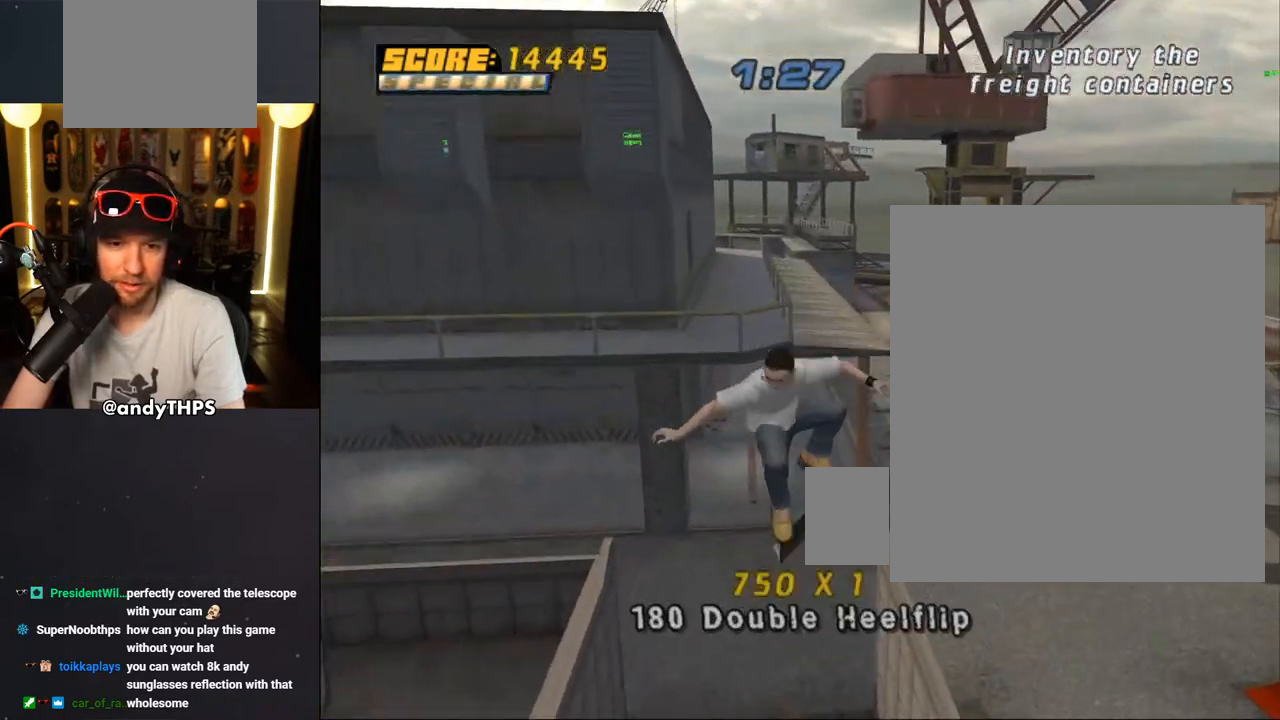
{"buttons": [], "left_stick": "center", "right_stick": "center", "events": [[283, "R1", "up"]]}
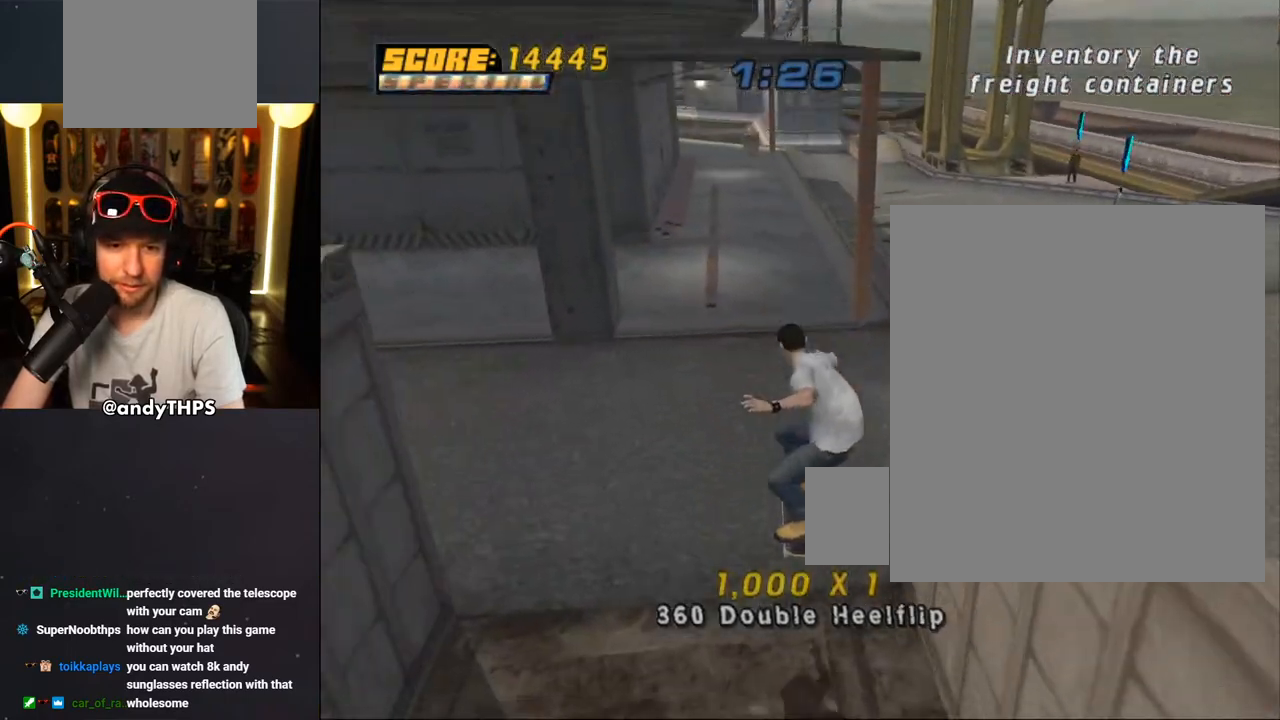
{"buttons": ["CROSS", "DPAD_DOWN"], "left_stick": "center", "right_stick": "center", "events": [[67, "DPAD_DOWN", "down"], [150, "DPAD_DOWN", "up"], [217, "CROSS", "down"], [217, "DPAD_DOWN", "down"], [217, "L1", "down"], [267, "R1", "down"], [400, "L1", "up"], [417, "R1", "up"]]}
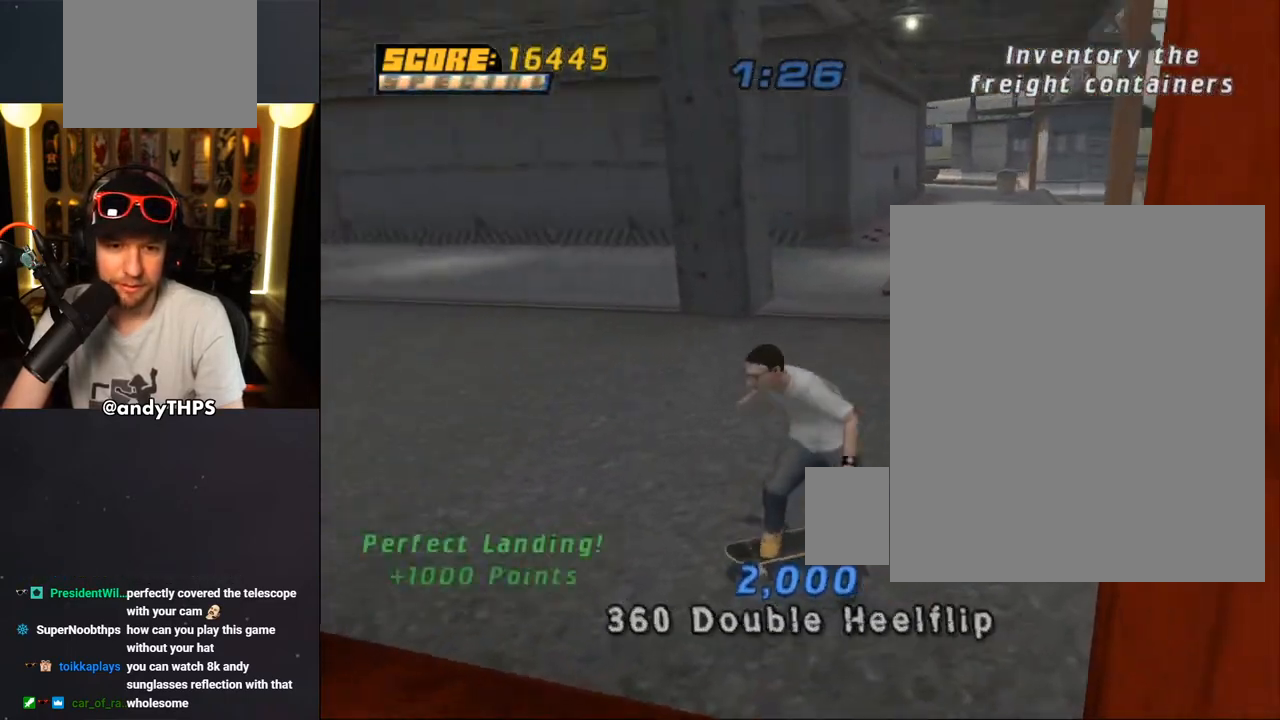
{"buttons": ["CROSS"], "left_stick": "center", "right_stick": "center", "events": [[167, "DPAD_DOWN", "up"], [333, "DPAD_RIGHT", "down"], [483, "DPAD_RIGHT", "up"]]}
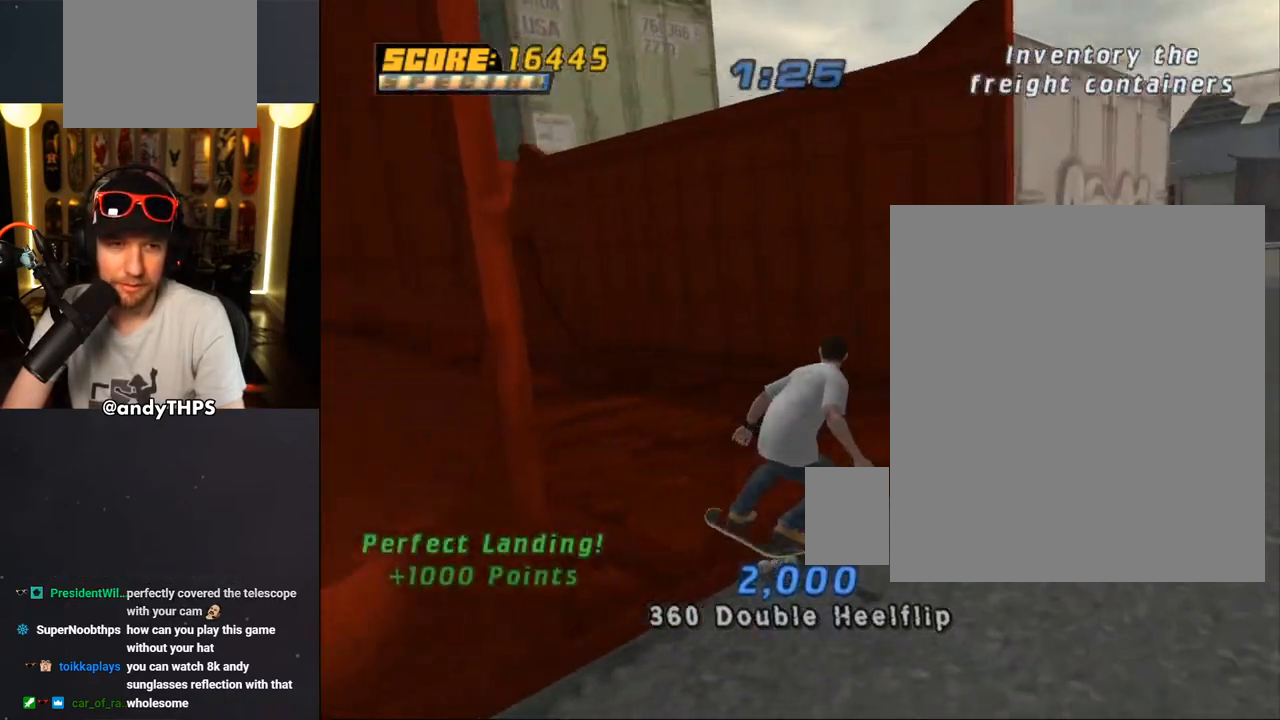
{"buttons": ["CROSS"], "left_stick": "center", "right_stick": "center", "events": []}
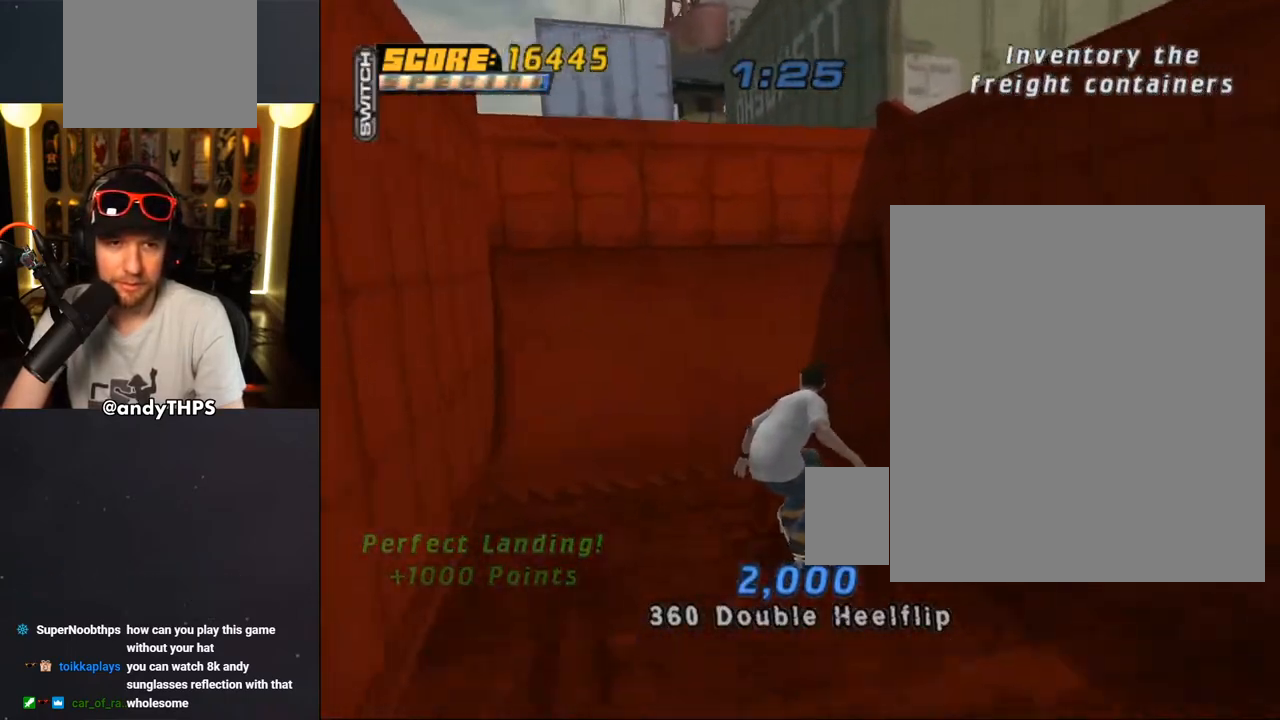
{"buttons": [], "left_stick": "center", "right_stick": "center", "events": [[133, "DPAD_RIGHT", "down"], [233, "DPAD_RIGHT", "up"], [400, "CROSS", "up"], [433, "DPAD_RIGHT", "down"], [483, "DPAD_RIGHT", "up"]]}
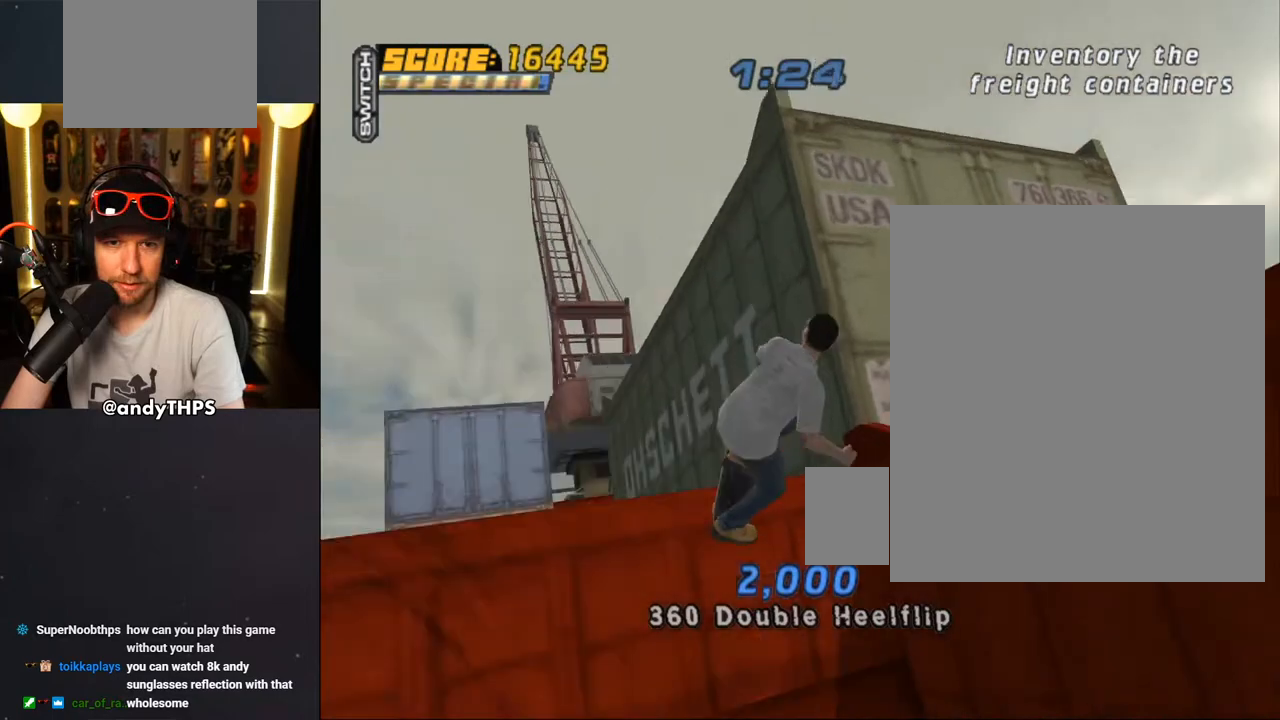
{"buttons": ["CROSS"], "left_stick": "center", "right_stick": "center", "events": [[17, "R1", "down"], [50, "CIRCLE", "down"], [50, "DPAD_RIGHT", "down"], [133, "CIRCLE", "up"], [133, "DPAD_RIGHT", "up"], [217, "CIRCLE", "down"], [317, "CIRCLE", "up"], [350, "R1", "up"], [500, "CROSS", "down"]]}
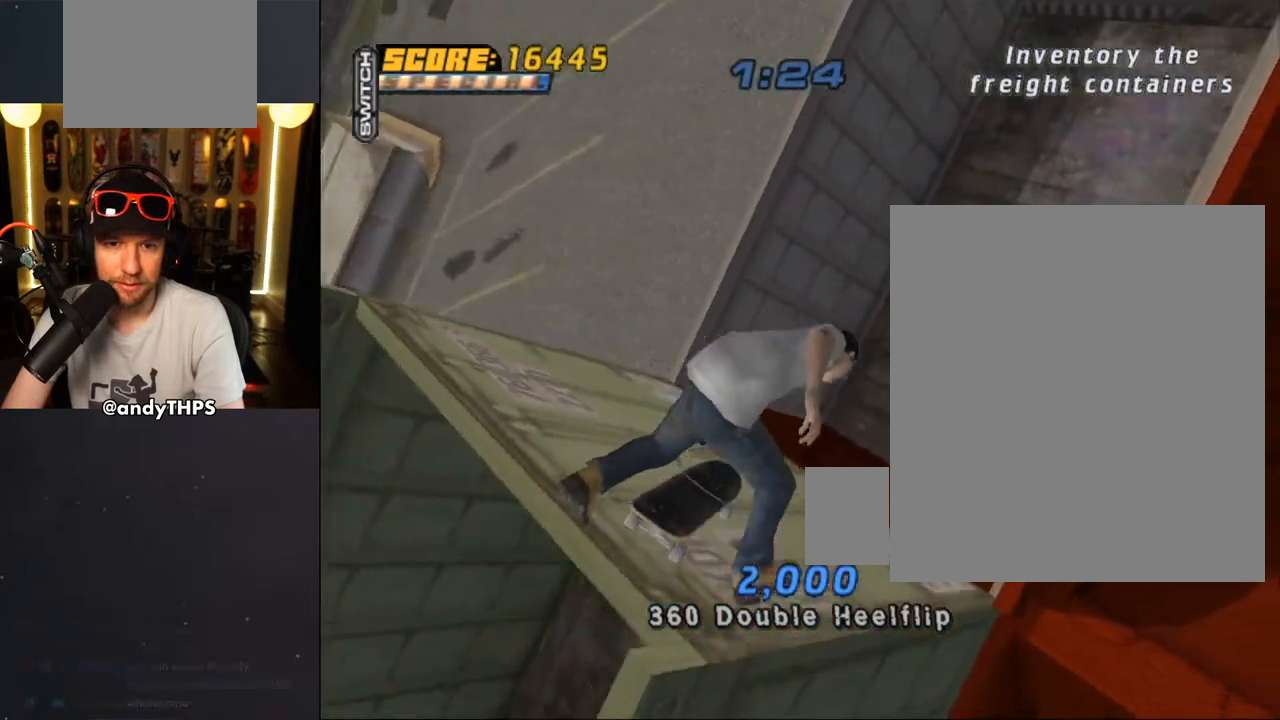
{"buttons": ["CROSS", "SQUARE", "L1", "R2", "DPAD_DOWN", "DPAD_LEFT"], "left_stick": "center", "right_stick": "center", "events": [[300, "R2", "down"], [383, "DPAD_DOWN", "down"], [433, "DPAD_LEFT", "down"], [433, "L1", "down"], [433, "SQUARE", "down"]]}
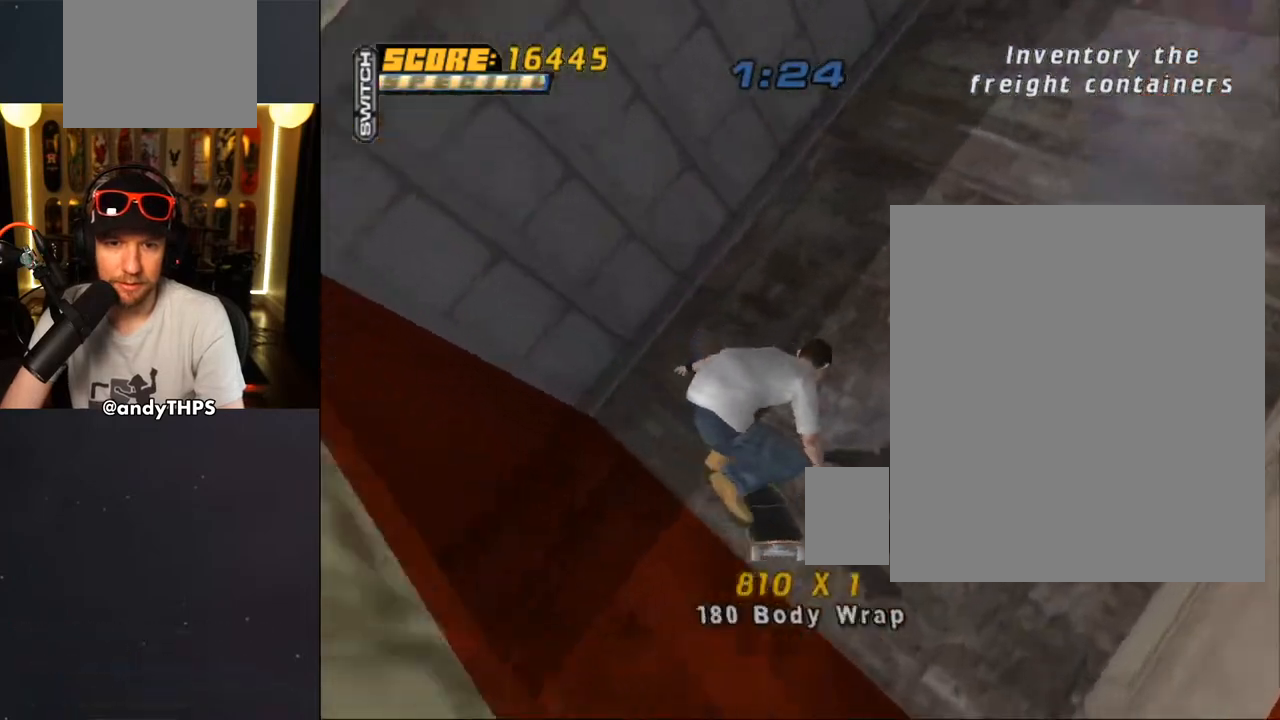
{"buttons": ["CROSS"], "left_stick": "center", "right_stick": "center", "events": [[50, "SQUARE", "up"], [117, "DPAD_LEFT", "up"], [117, "L1", "up"], [283, "R2", "up"], [300, "DPAD_RIGHT", "down"], [450, "DPAD_DOWN", "up"], [500, "DPAD_RIGHT", "up"]]}
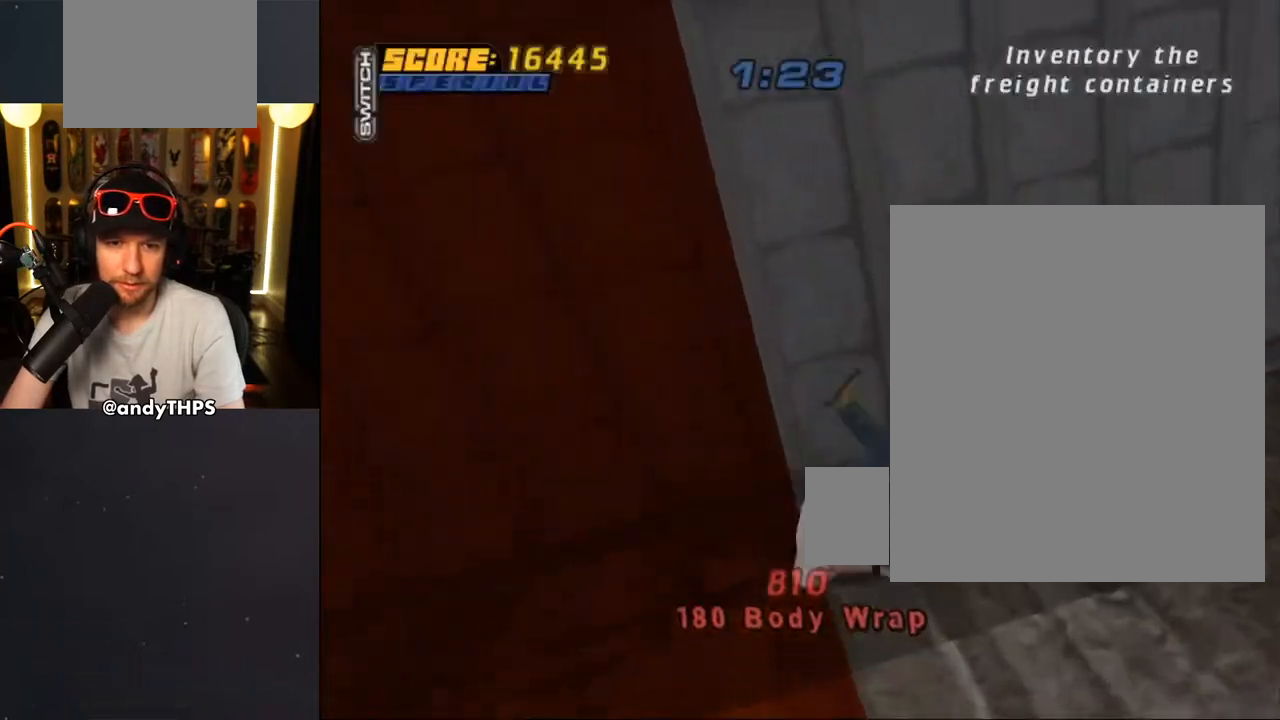
{"buttons": ["CROSS", "R1", "R2"], "left_stick": "center", "right_stick": "center", "events": [[67, "R1", "down"], [83, "CROSS", "up"], [200, "R1", "up"], [317, "R1", "down"], [350, "DPAD_RIGHT", "down"], [367, "right_stick", "down-left"], [400, "R1", "up"], [417, "DPAD_RIGHT", "up"], [417, "right_stick", "center"], [450, "R2", "down"], [483, "CROSS", "down"], [500, "R1", "down"]]}